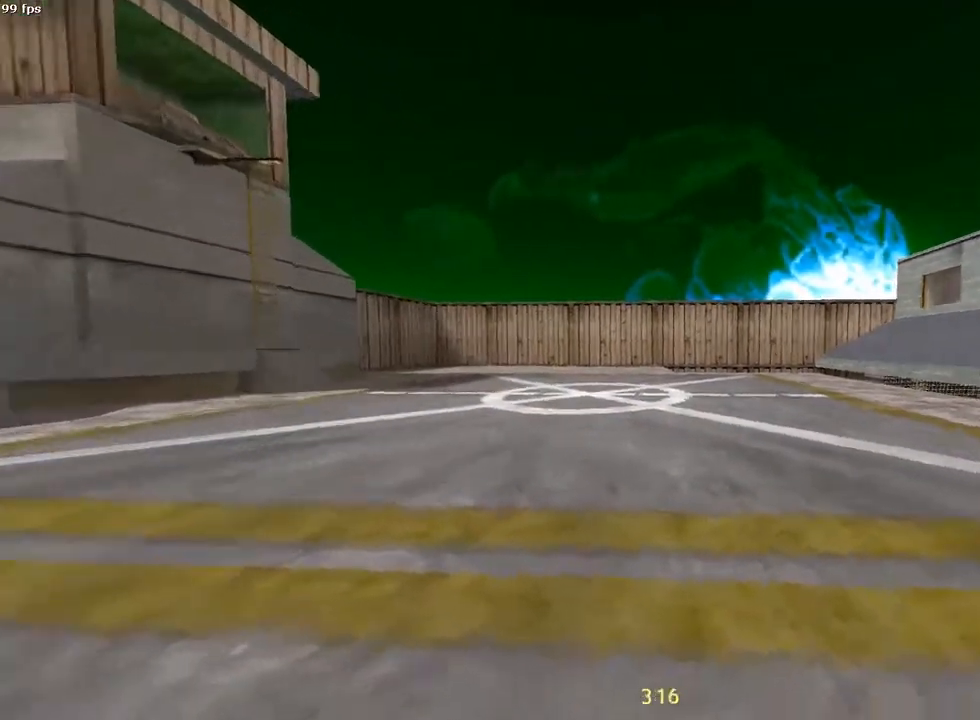
Gameplay with keyboard and mouse; each line is a JSON object with the keys and mouse buttons held at the frame after it. "events" lists presses ("down") and releases ("up") of "1", "2", "3", "4", "5", "a", "alt", "c", "ctrl", "d", "e", "f", "q", "r", "s", "shift", "space", "tab", "v", "w", "x", "z", "mouse_left", "mouse_middle", "mouse_right", "mouse_wheel_up" and "mouse_wheel_down" between this image and that frame as [ms after this image, input, new state], when the widget could be followed in between. "mouse_left", "mouse_middle", "mouse_right", "mouse_wheel_up", "mouse_wheel_down" = the "left", "middle", "right", "wheel_up", "wheel_down" buttons of the "mouse" list. No other keys are recorded. Mouse movement is not recorded.
{"keys": [], "mouse": []}
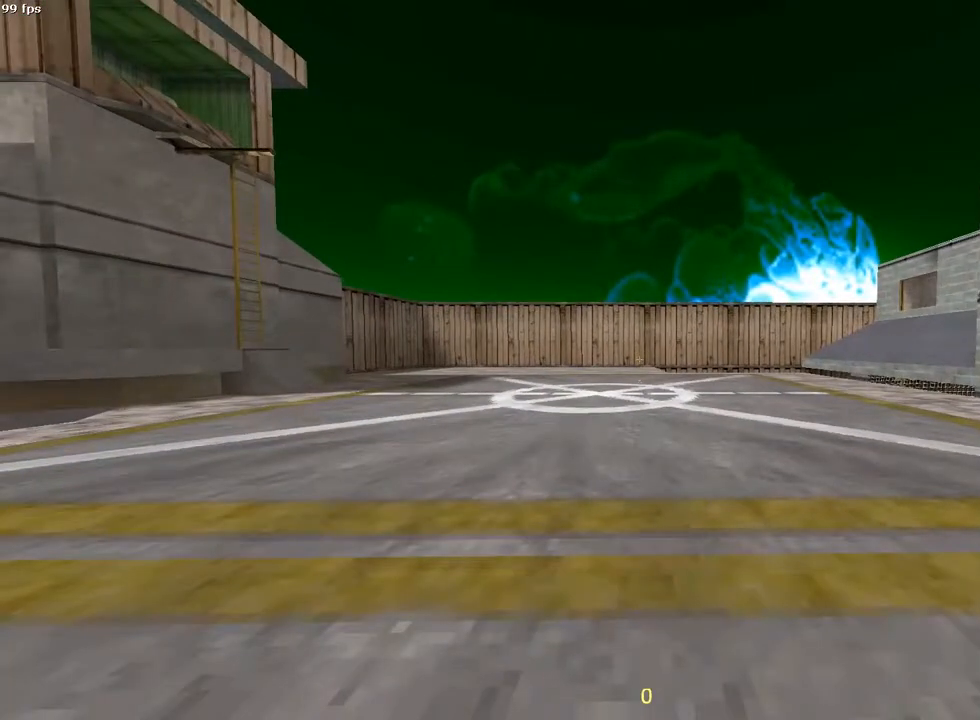
{"keys": [], "mouse": [], "events": []}
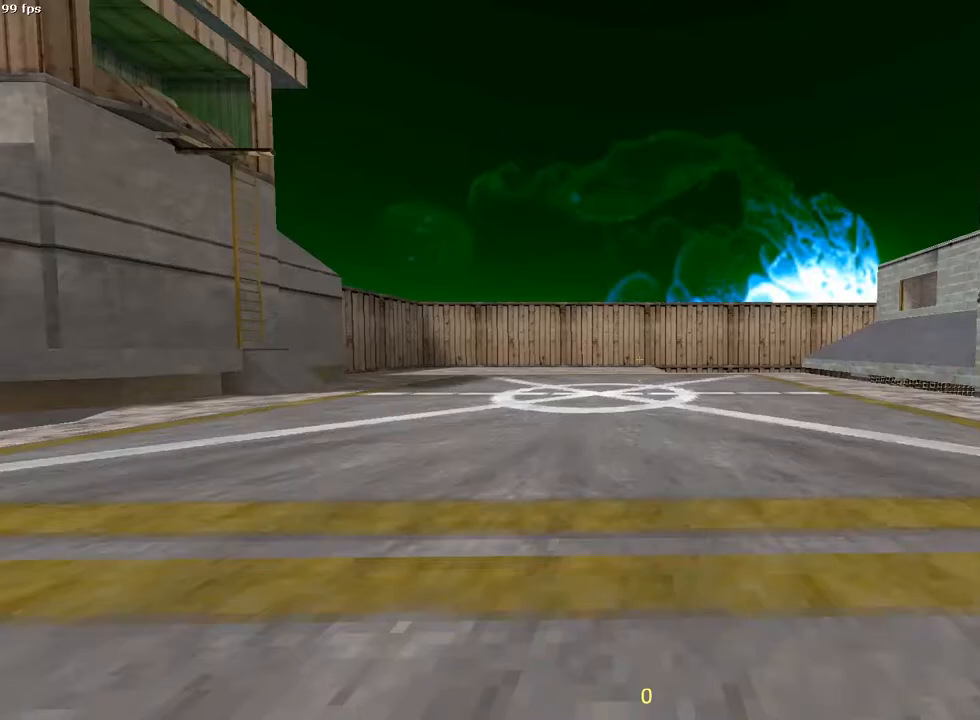
{"keys": [], "mouse": [], "events": []}
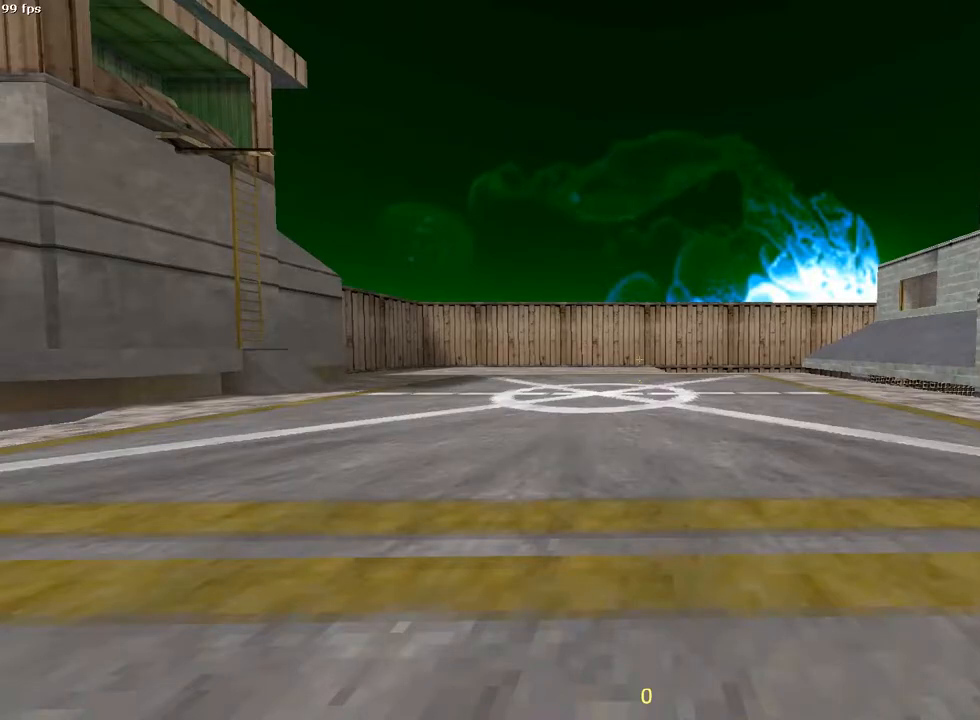
{"keys": [], "mouse": [], "events": []}
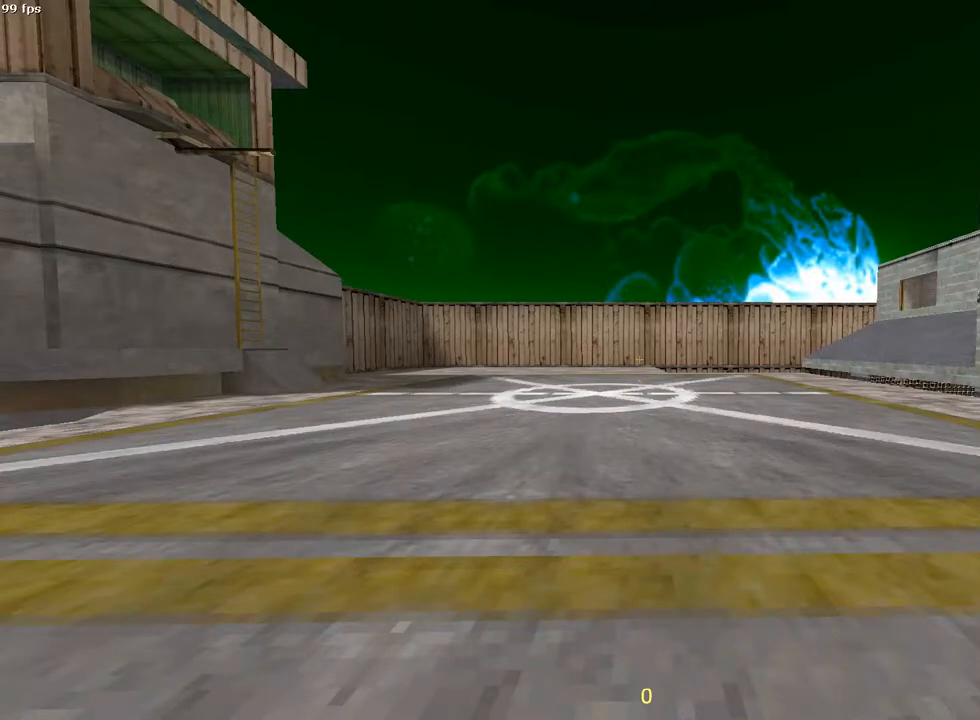
{"keys": [], "mouse": [], "events": []}
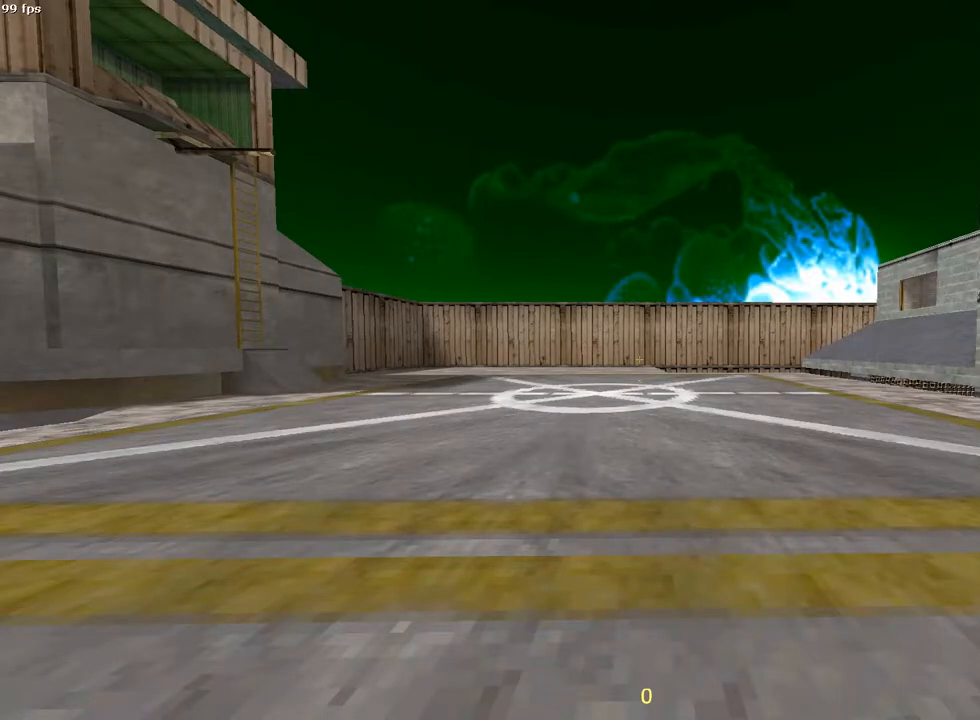
{"keys": [], "mouse": [], "events": []}
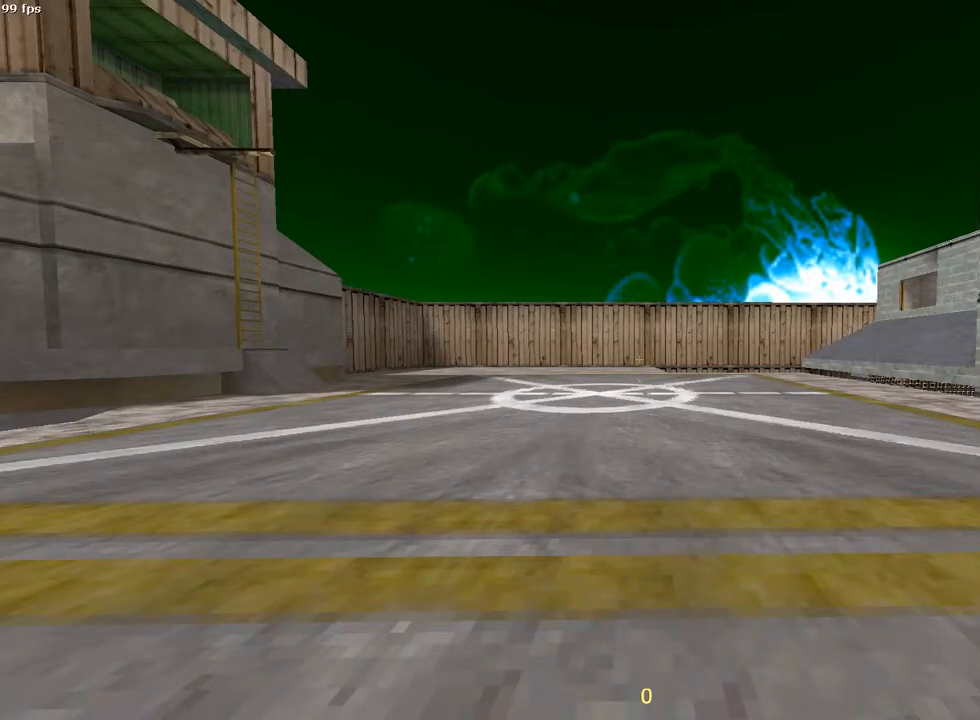
{"keys": [], "mouse": [], "events": []}
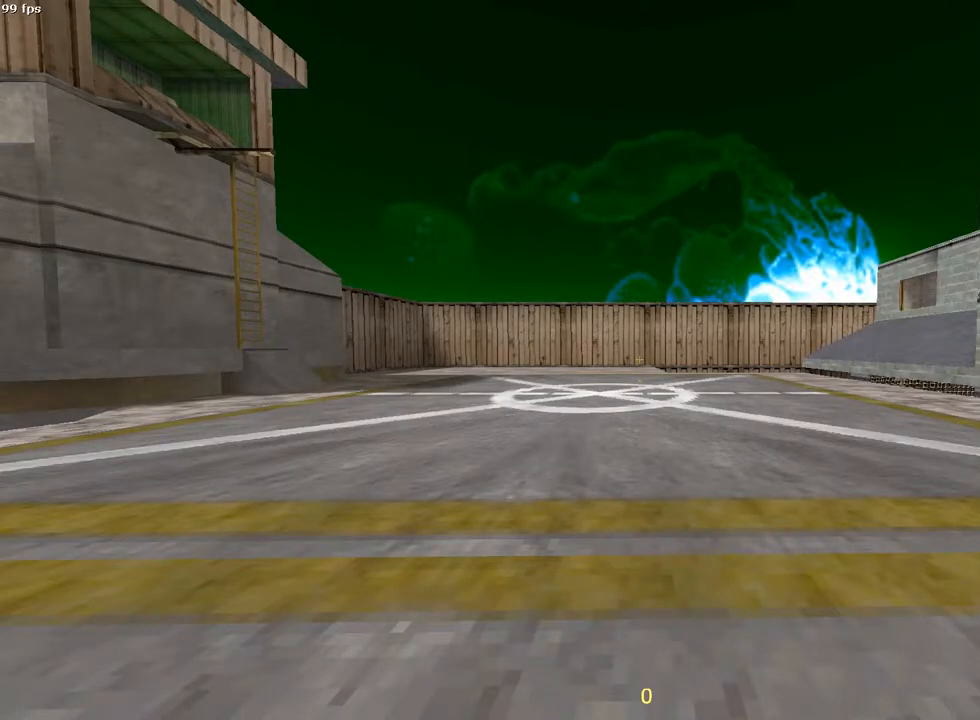
{"keys": [], "mouse": [], "events": []}
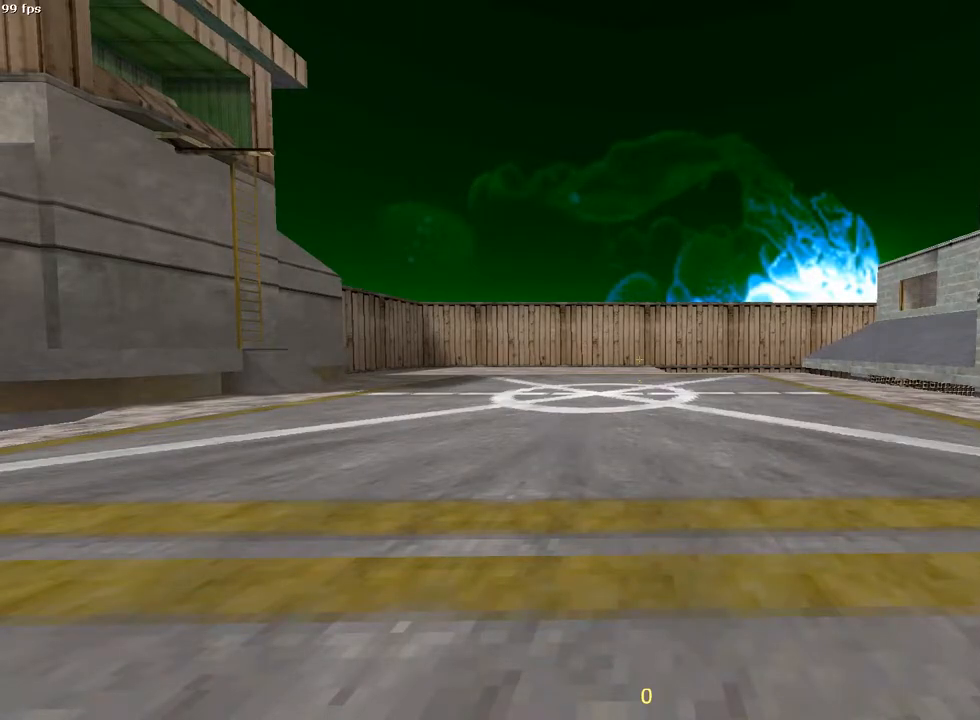
{"keys": ["a", "w"], "mouse": [], "events": [[167, "w", "down"], [500, "a", "down"]]}